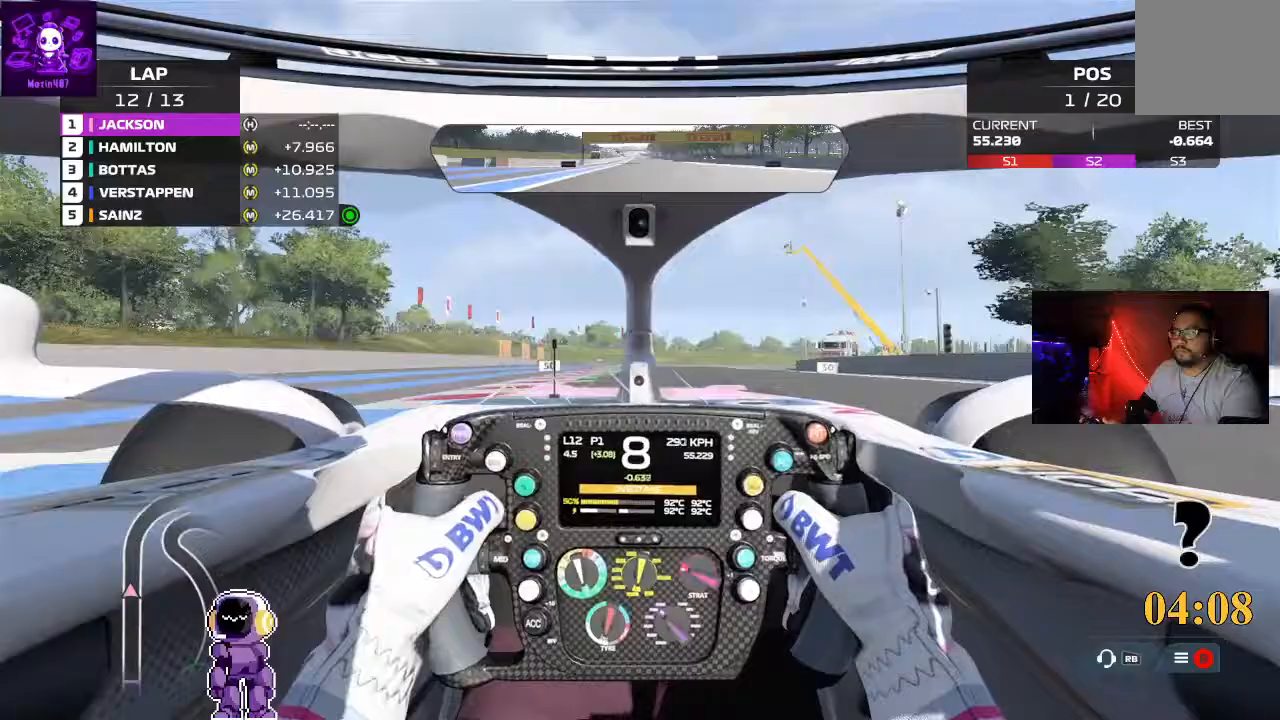
Gameplay with a controller (Xbox layout); each line is a JSON object with the inputs held at the frame after it. "events" lists button and stick changes between this image and that frame as [ms after this image, input, new state], when the widget could be followed in between.
{"buttons": [], "left_stick": "center", "right_stick": "center", "events": []}
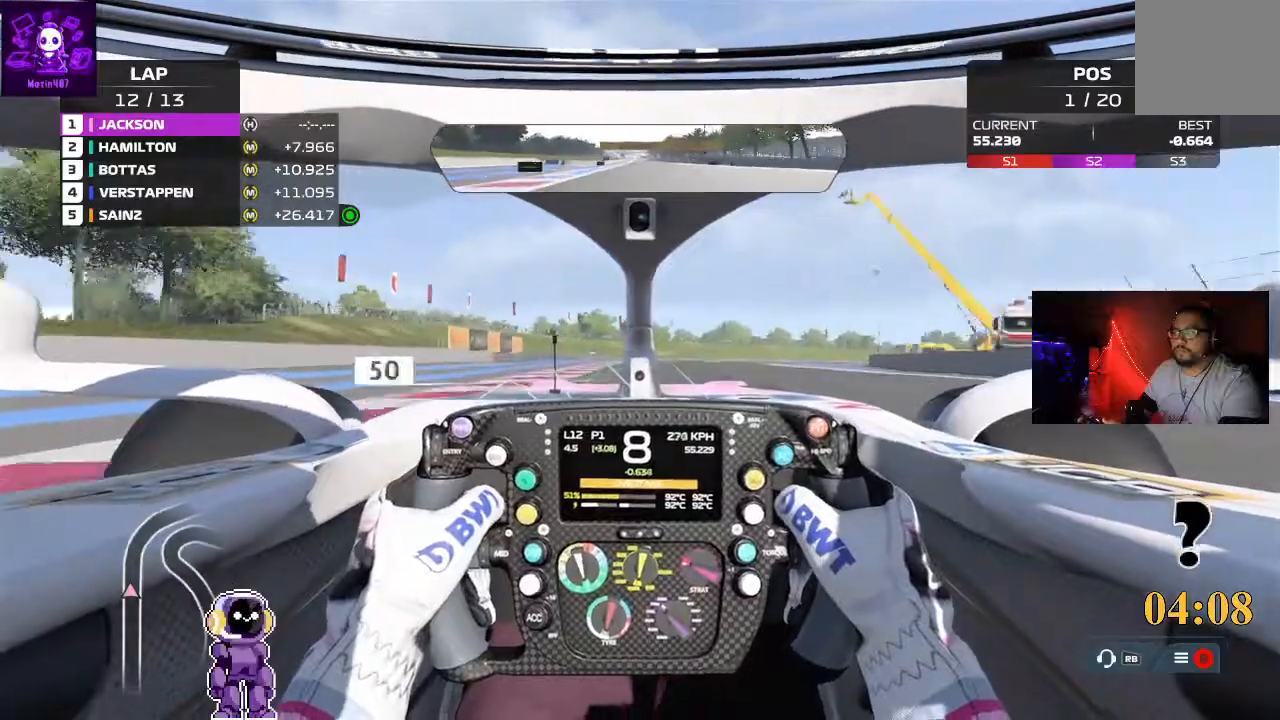
{"buttons": [], "left_stick": "right", "right_stick": "center", "events": [[333, "left_stick", "right"]]}
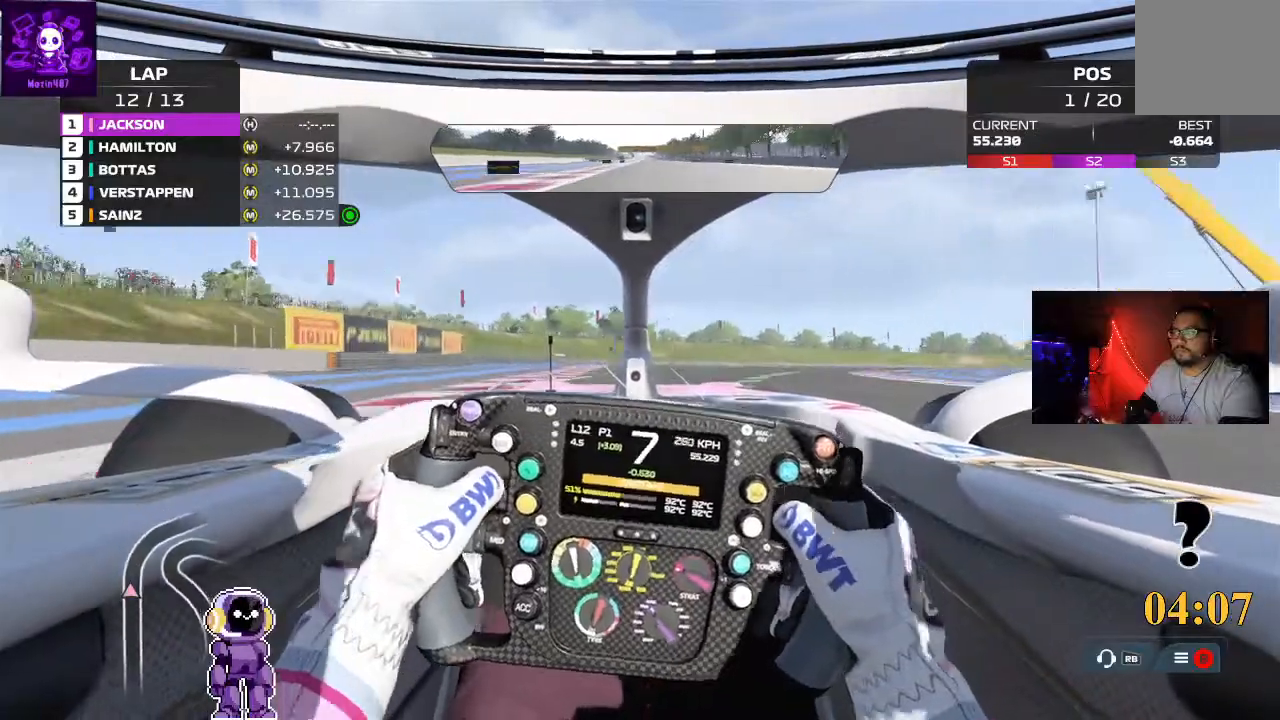
{"buttons": [], "left_stick": "right", "right_stick": "center", "events": []}
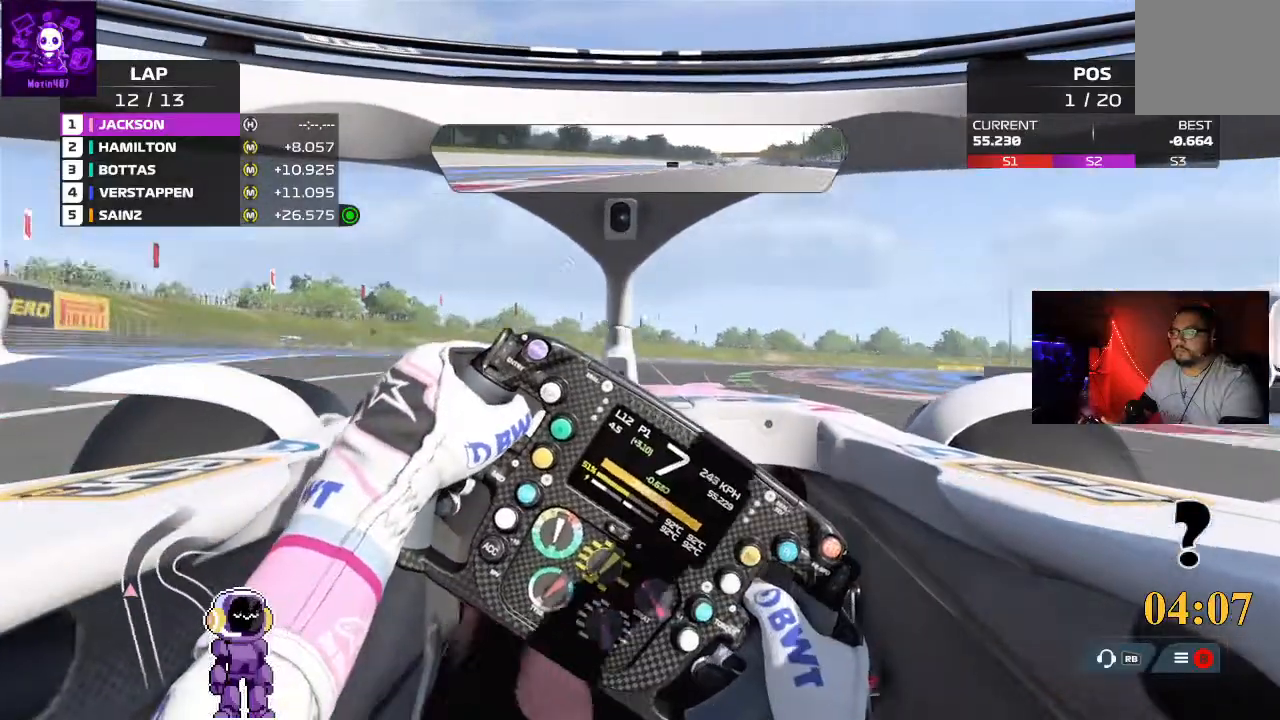
{"buttons": ["R2"], "left_stick": "right", "right_stick": "center", "events": [[200, "R2", "down"]]}
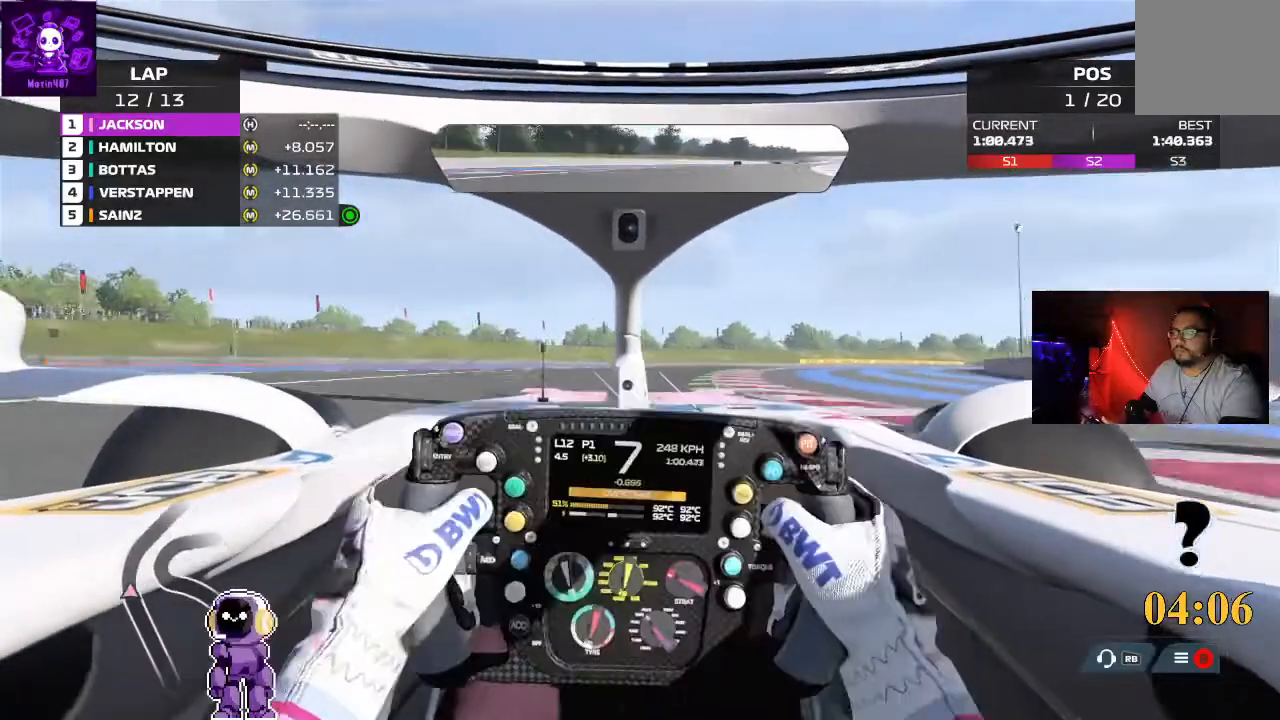
{"buttons": ["R2"], "left_stick": "right", "right_stick": "center", "events": [[200, "left_stick", "center"], [333, "left_stick", "right"]]}
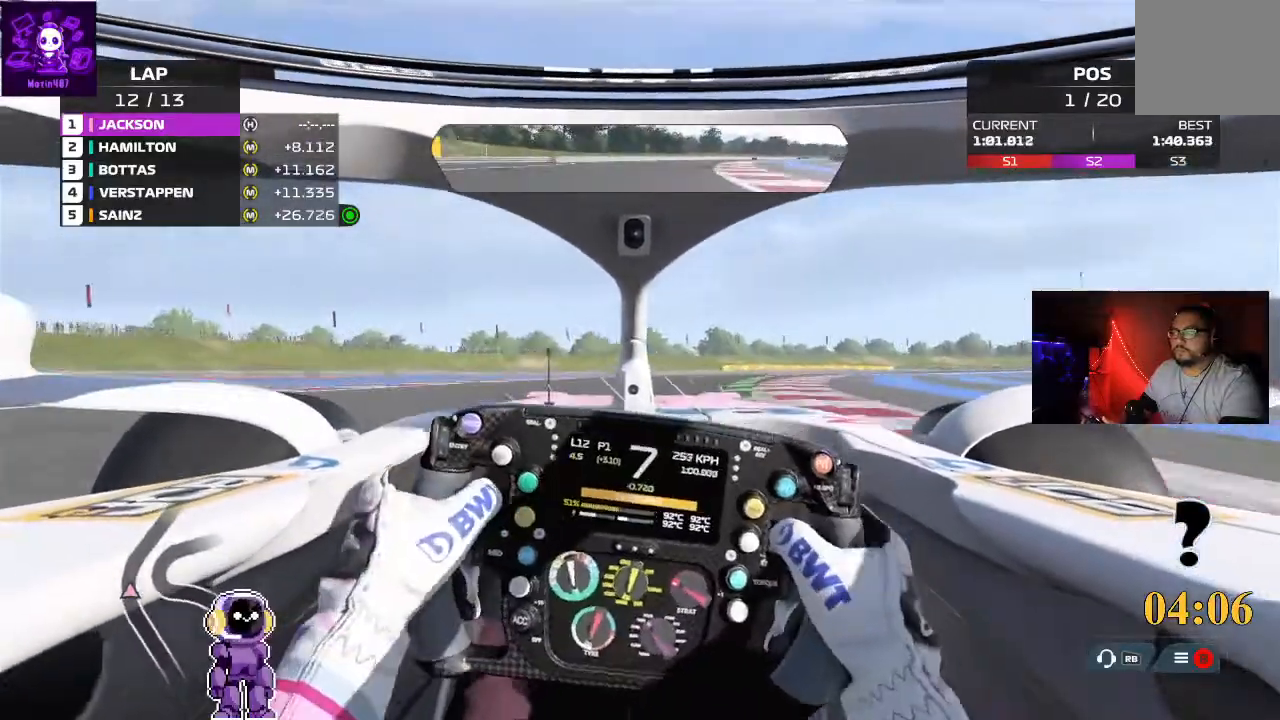
{"buttons": ["R2"], "left_stick": "right", "right_stick": "center", "events": []}
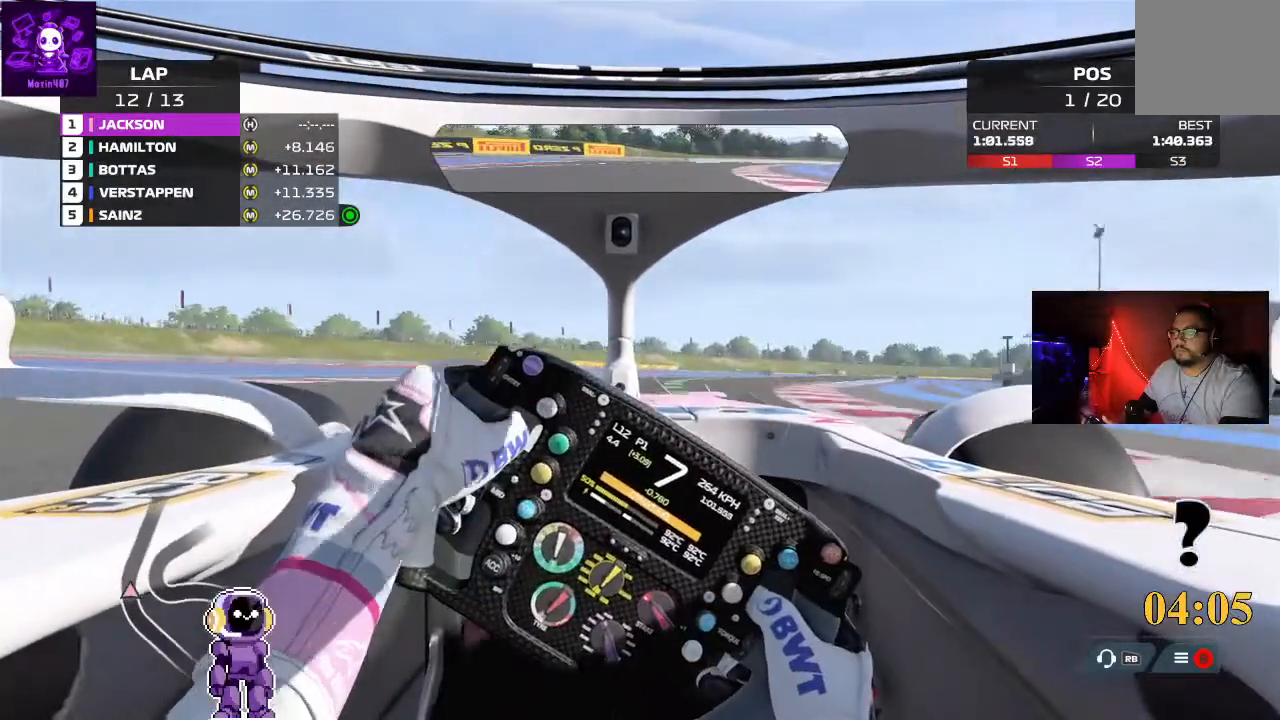
{"buttons": ["R2"], "left_stick": "center", "right_stick": "center", "events": [[367, "left_stick", "up-right"], [500, "left_stick", "center"]]}
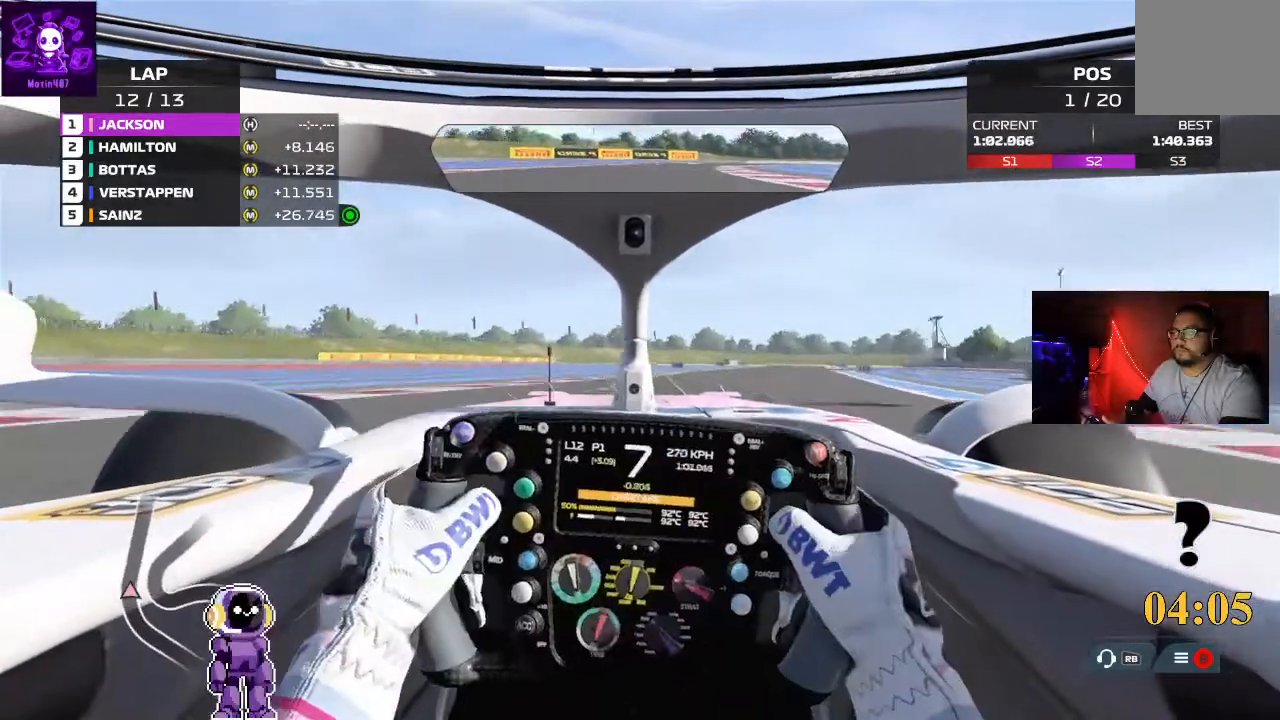
{"buttons": ["R2"], "left_stick": "right", "right_stick": "center", "events": [[167, "left_stick", "right"]]}
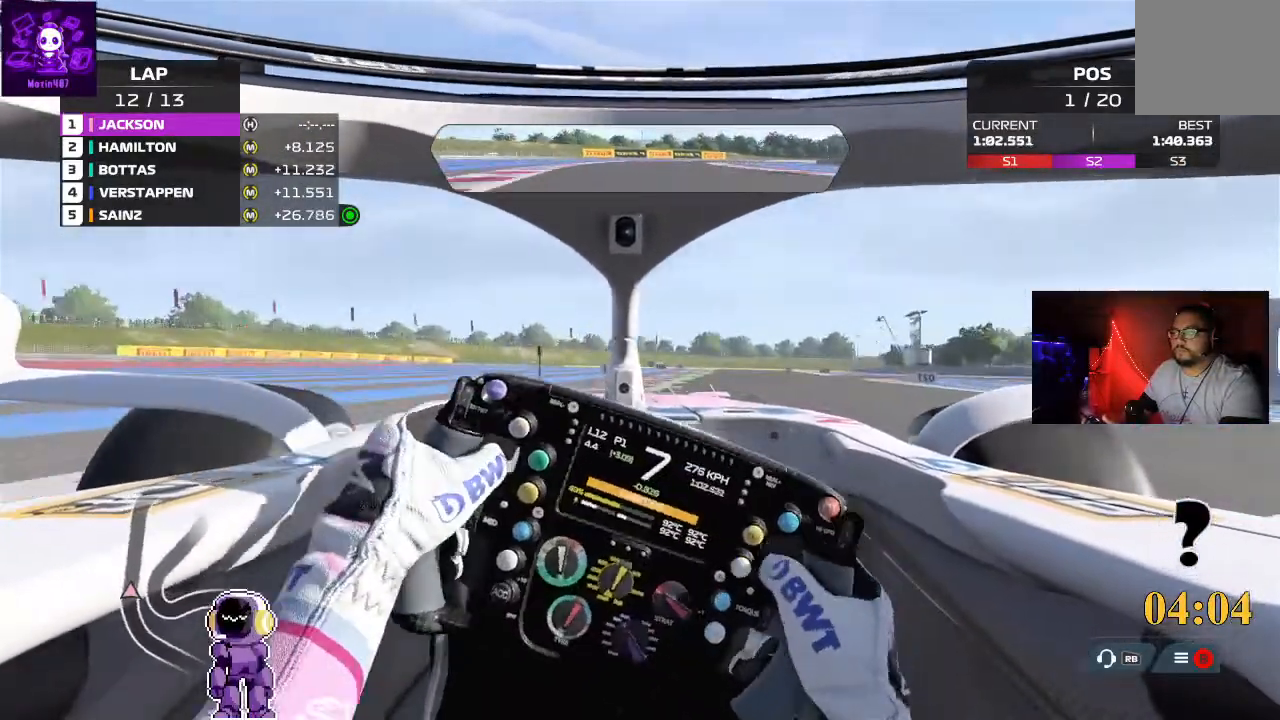
{"buttons": ["R2"], "left_stick": "right", "right_stick": "center", "events": [[67, "left_stick", "center"], [333, "left_stick", "right"]]}
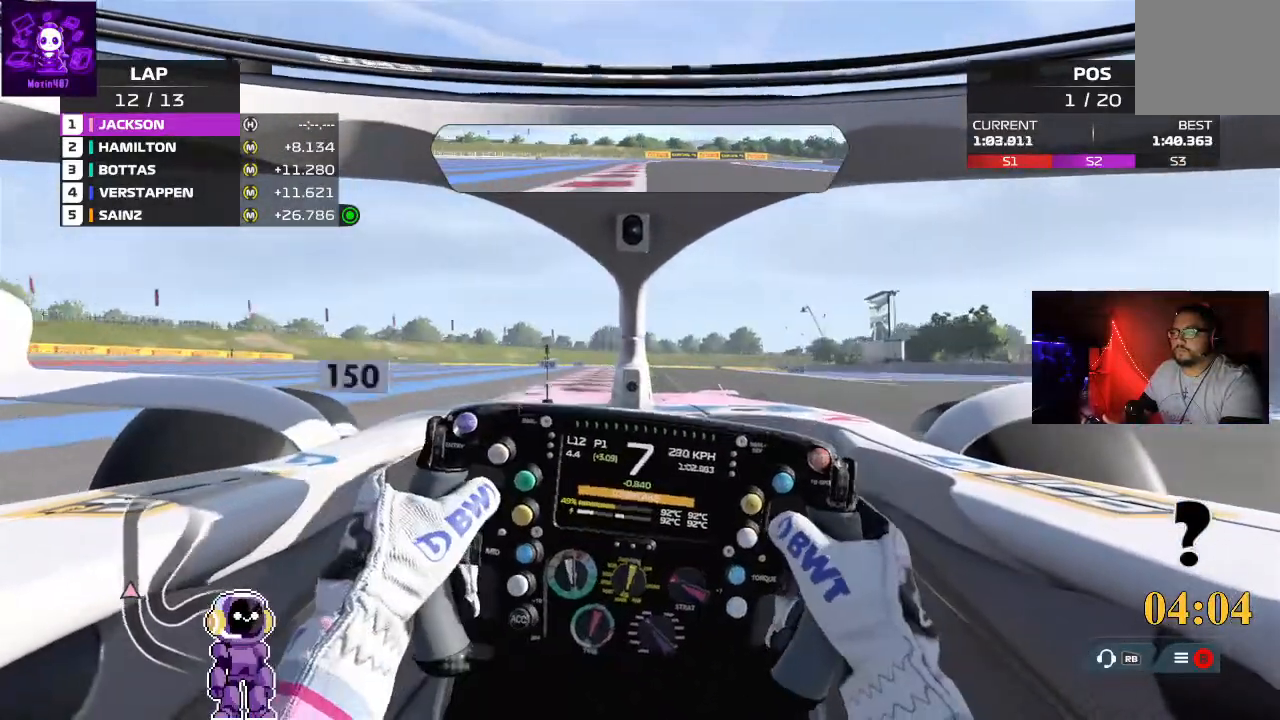
{"buttons": ["R2"], "left_stick": "down-left", "right_stick": "center", "events": [[100, "left_stick", "center"], [267, "left_stick", "down-left"]]}
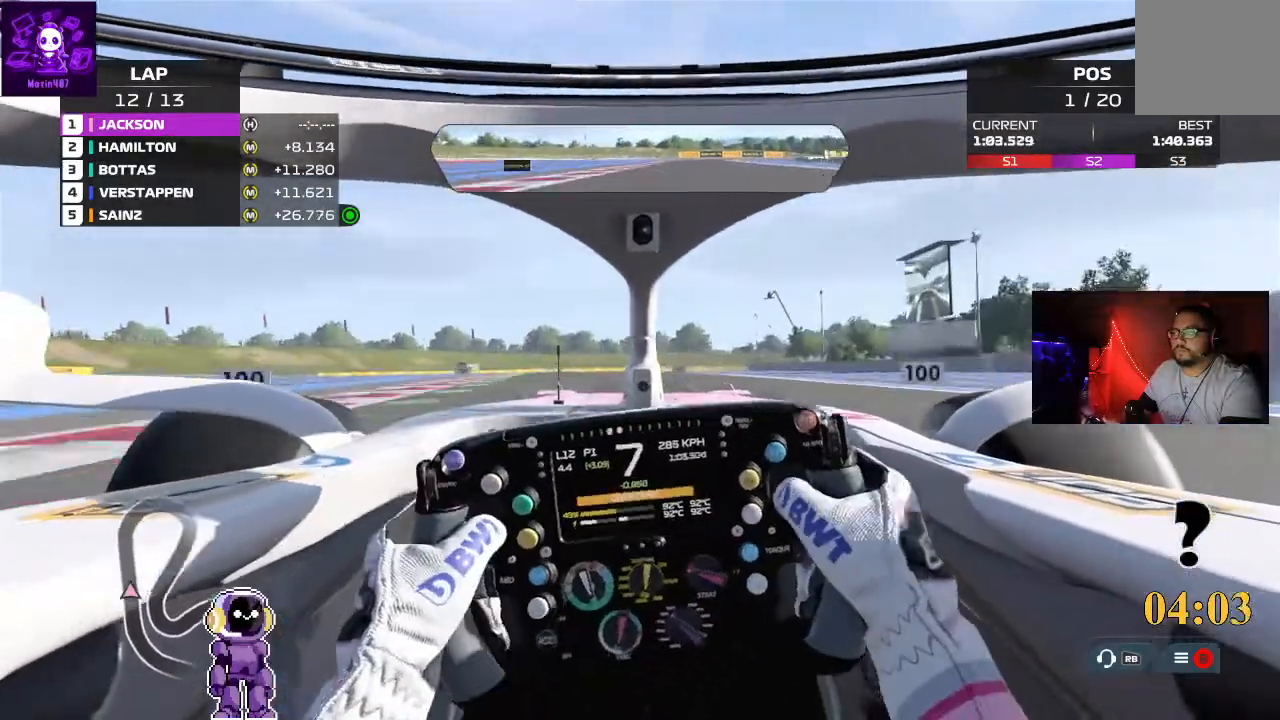
{"buttons": [], "left_stick": "center", "right_stick": "center", "events": [[267, "left_stick", "center"], [400, "R2", "up"]]}
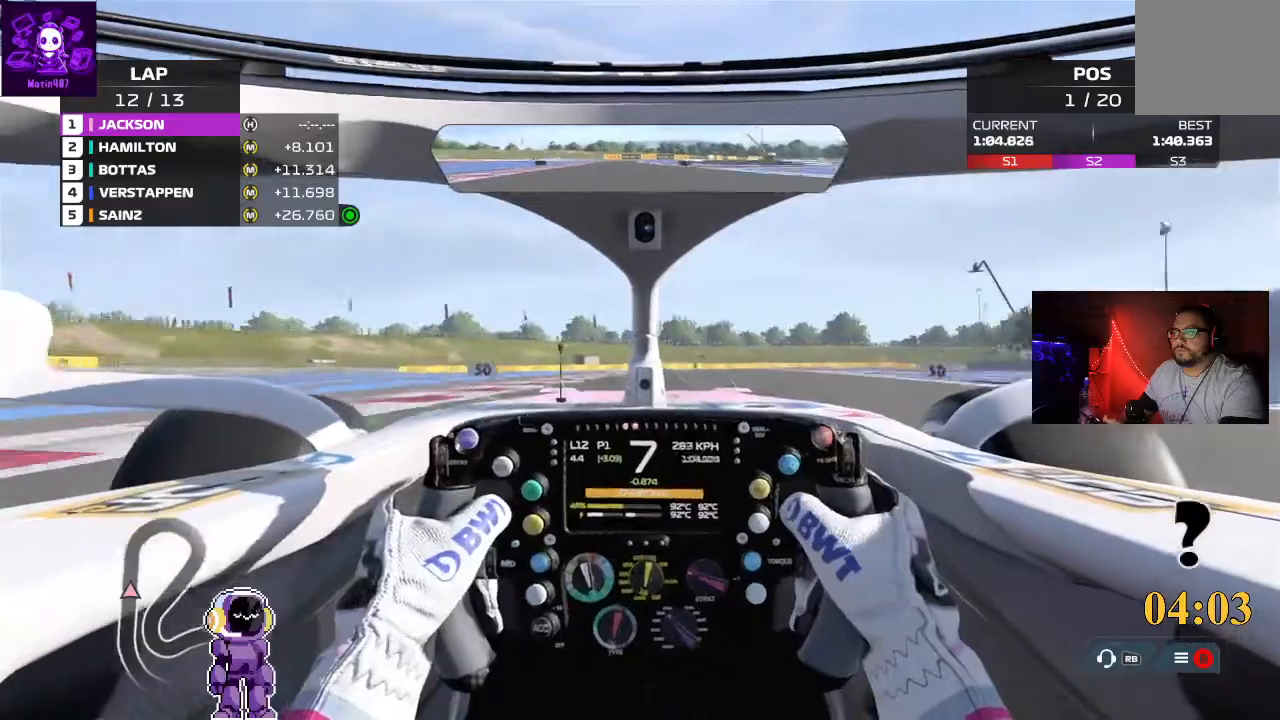
{"buttons": ["L2"], "left_stick": "right", "right_stick": "center", "events": [[500, "L2", "down"], [500, "left_stick", "right"]]}
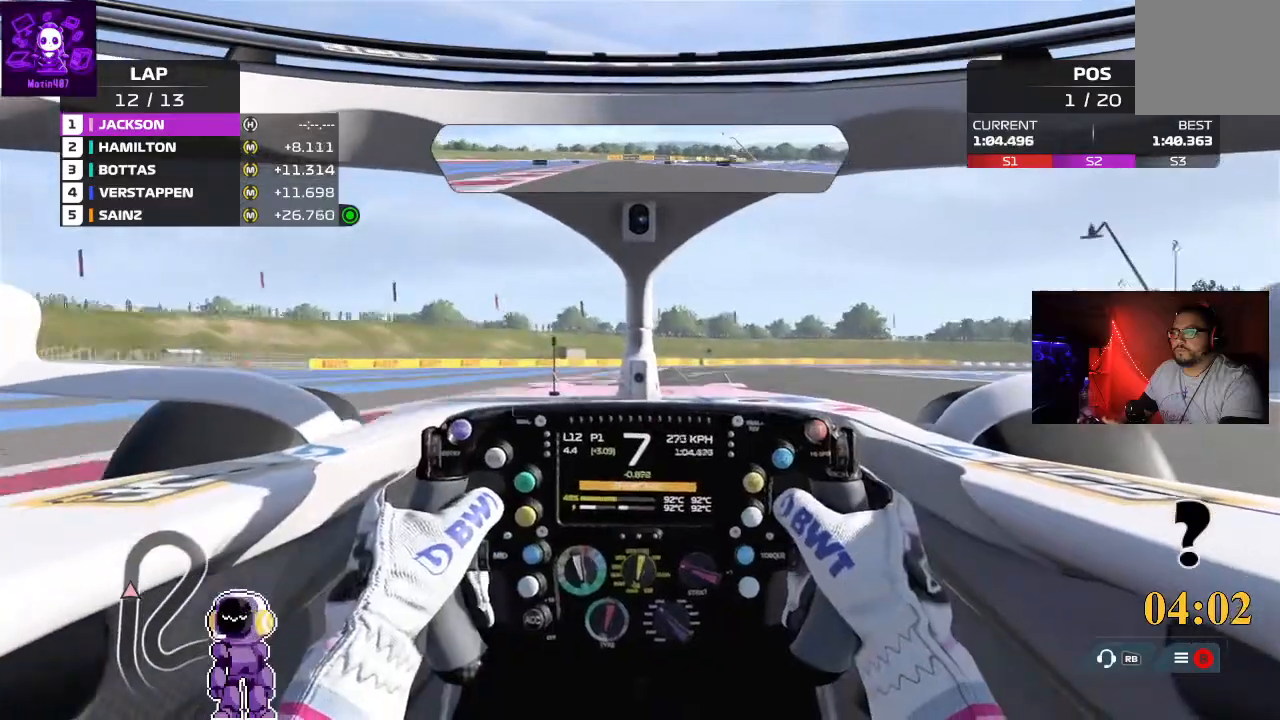
{"buttons": [], "left_stick": "right", "right_stick": "center"}
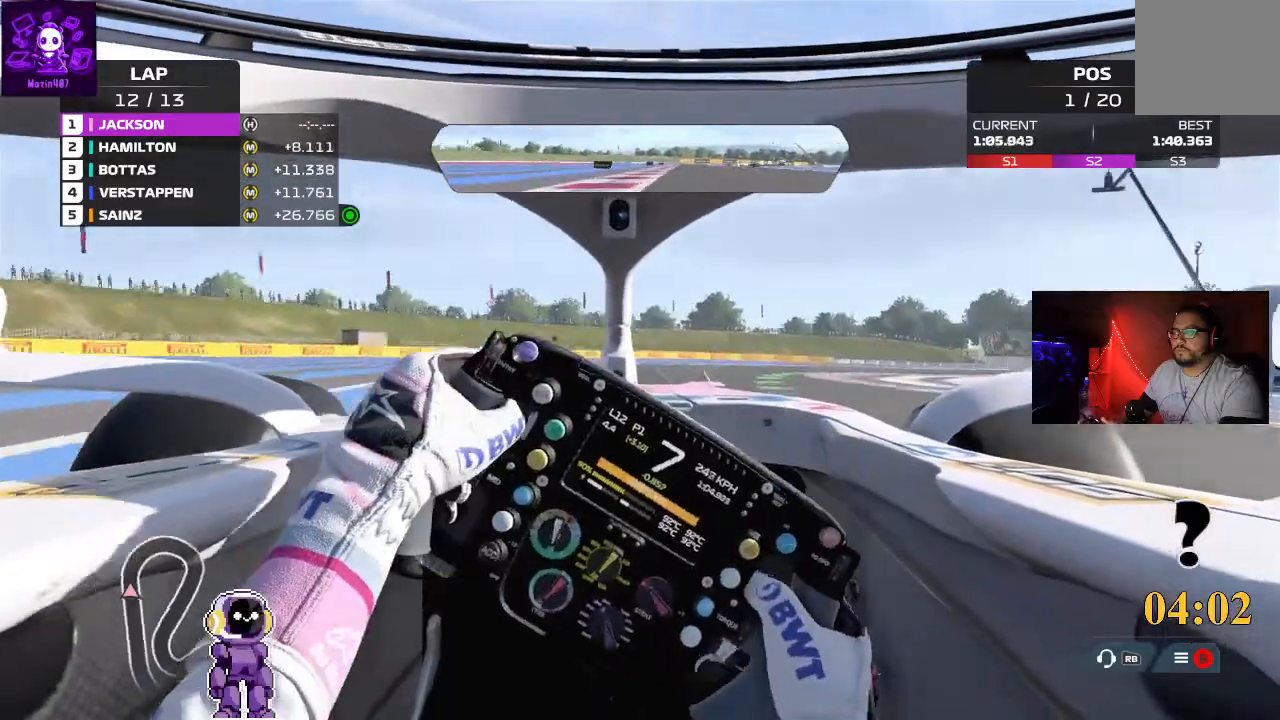
{"buttons": [], "left_stick": "right", "right_stick": "center", "events": [[133, "R2", "down"], [267, "R2", "up"]]}
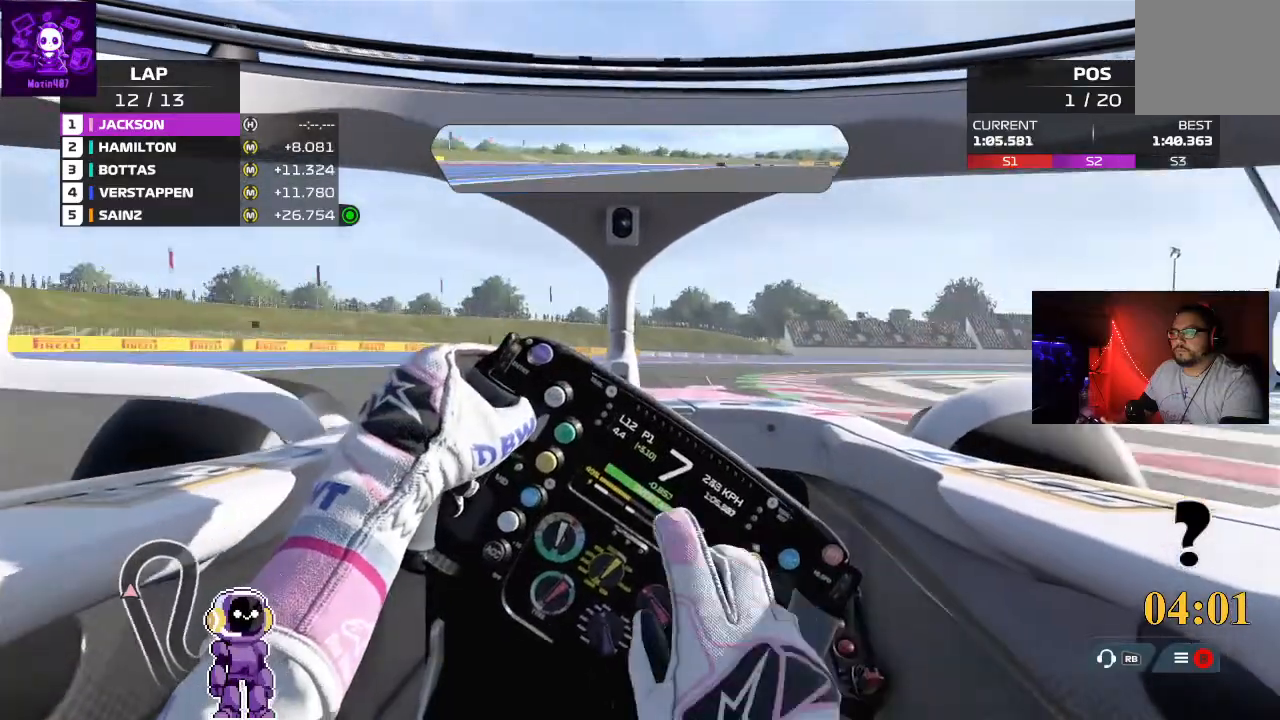
{"buttons": ["R2"], "left_stick": "right", "right_stick": "center", "events": [[133, "R2", "down"]]}
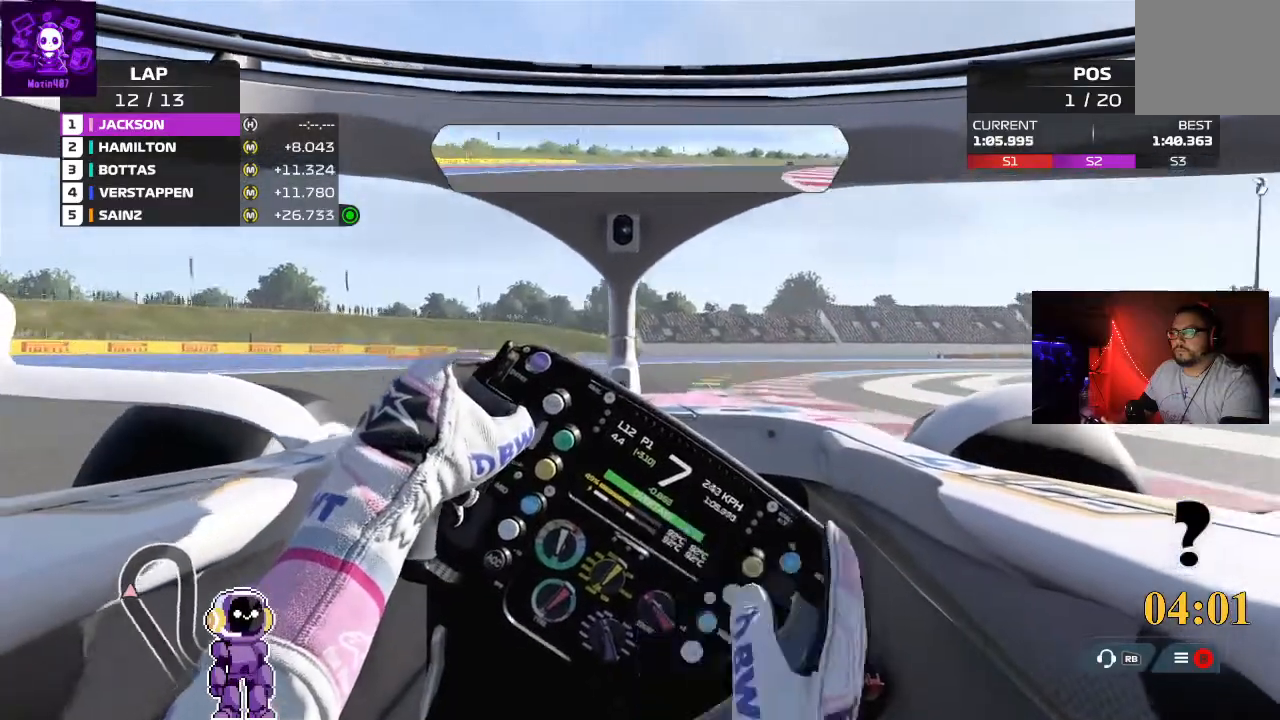
{"buttons": ["L2"], "left_stick": "right", "right_stick": "center", "events": [[367, "L2", "down"], [367, "R2", "up"]]}
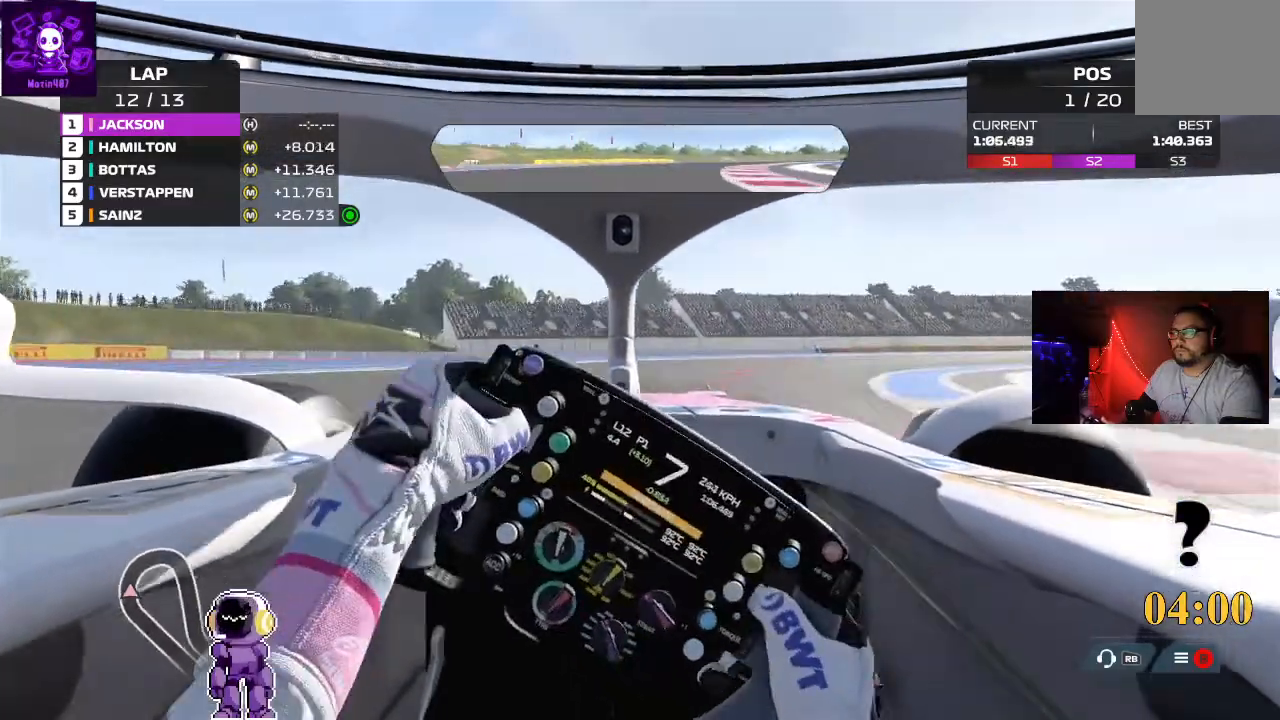
{"buttons": [], "left_stick": "right", "right_stick": "center"}
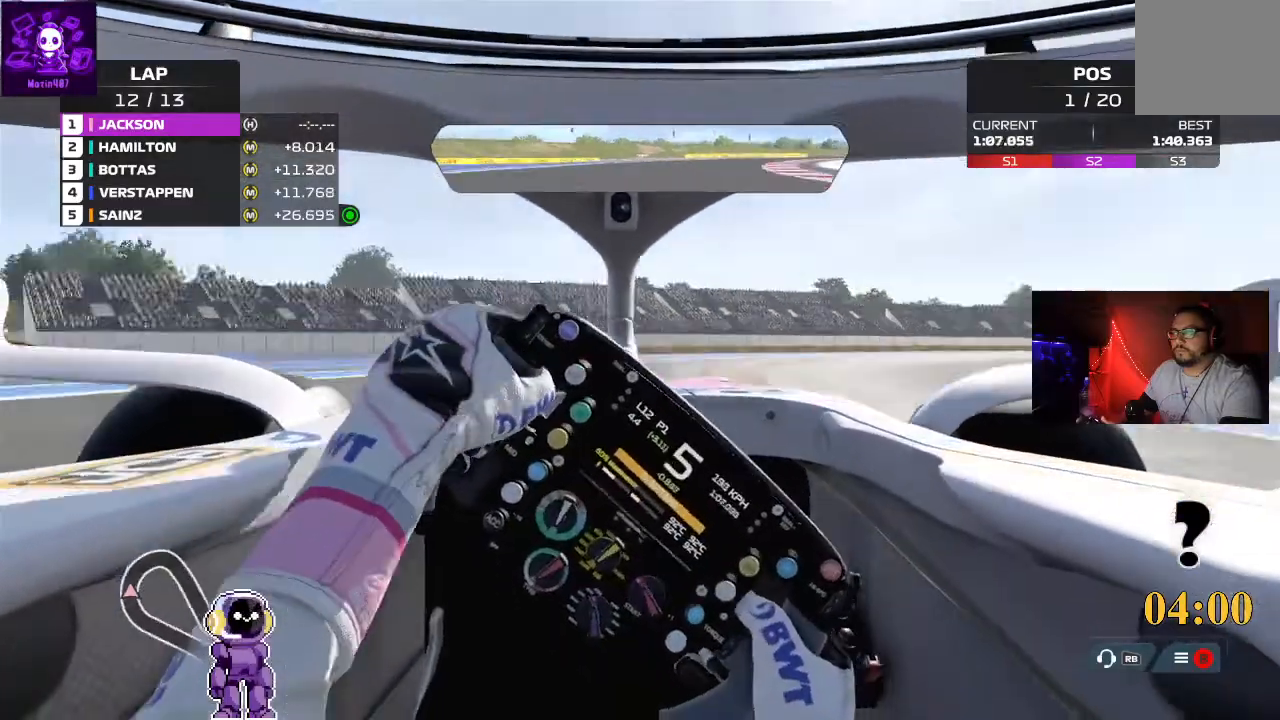
{"buttons": ["R2"], "left_stick": "right", "right_stick": "center", "events": [[433, "R2", "down"]]}
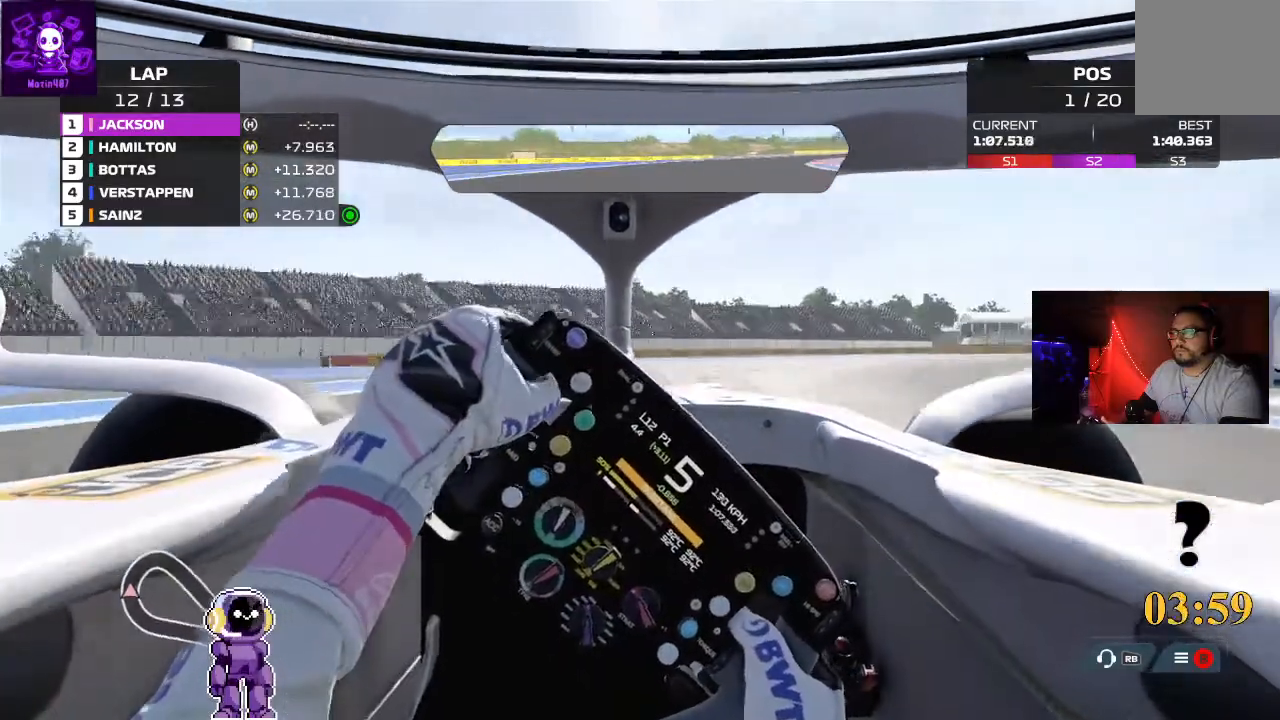
{"buttons": ["R2"], "left_stick": "right", "right_stick": "center", "events": []}
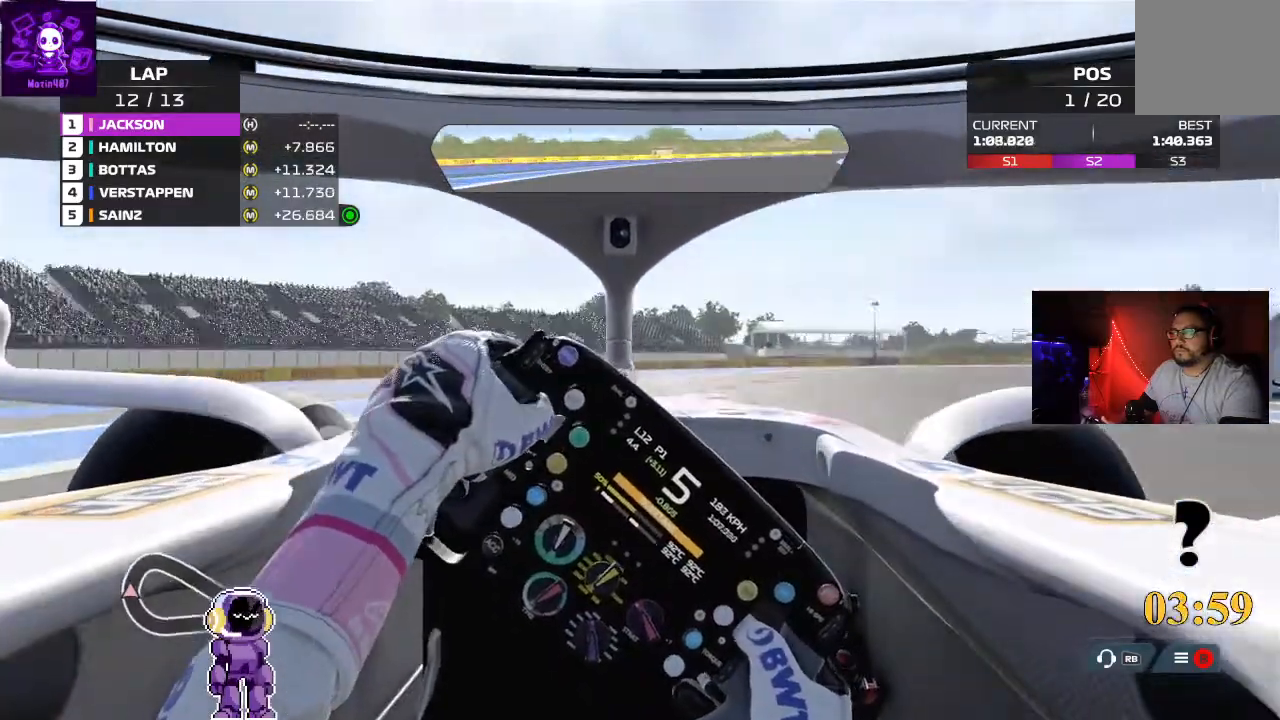
{"buttons": ["L2", "R2"], "left_stick": "right", "right_stick": "center", "events": [[167, "L2", "down"], [167, "R2", "up"], [433, "R2", "down"]]}
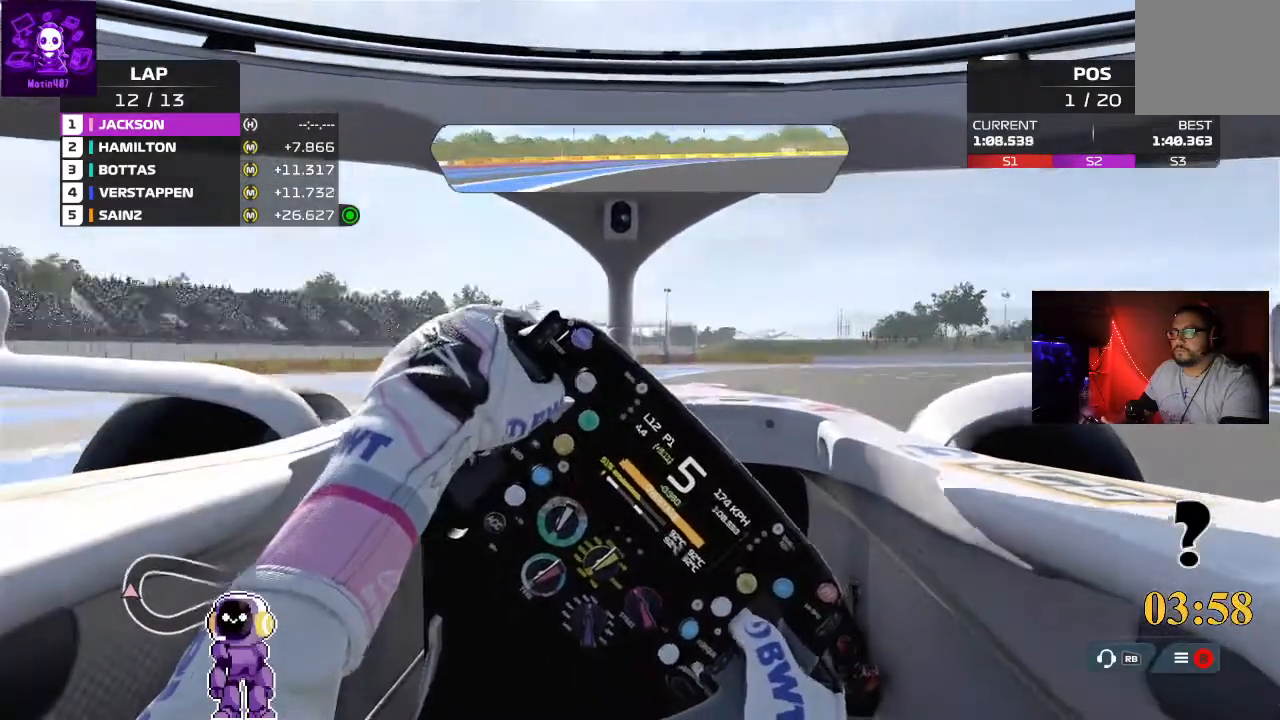
{"buttons": [], "left_stick": "right", "right_stick": "center", "events": [[33, "L2", "up"], [33, "R2", "up"], [133, "L2", "down"], [233, "L2", "up"], [233, "R2", "down"], [467, "R2", "up"]]}
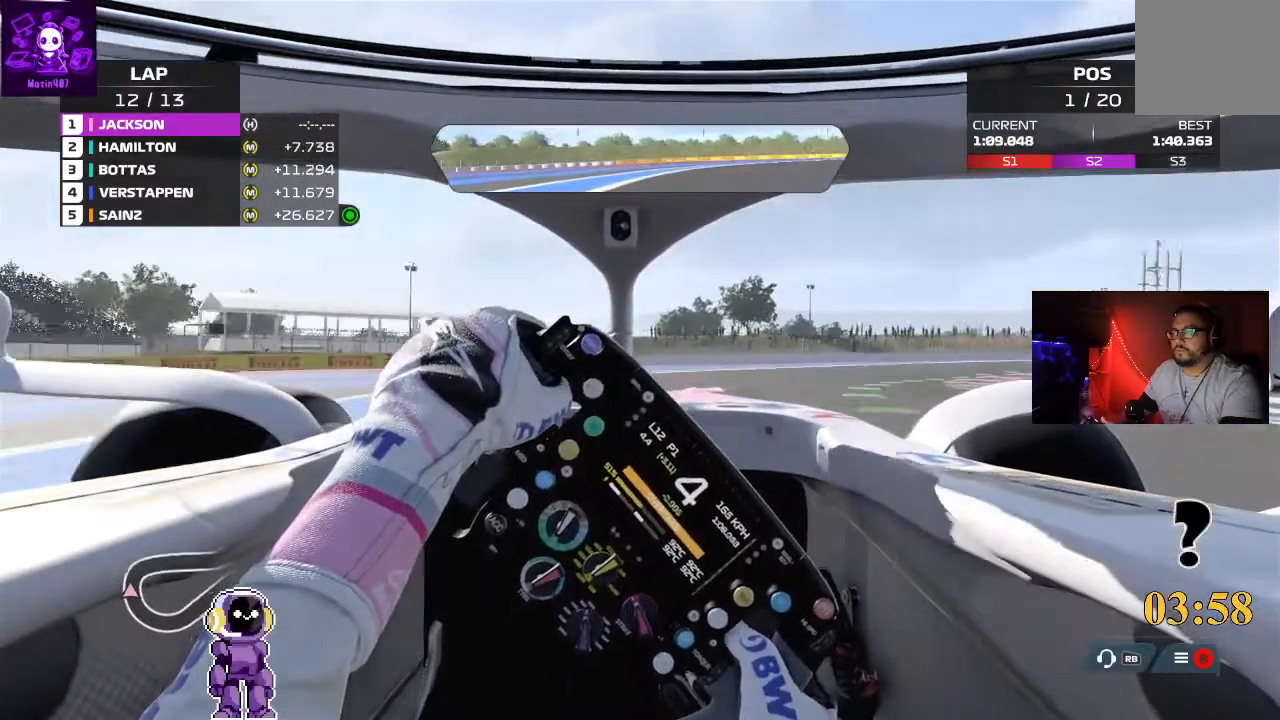
{"buttons": ["R2"], "left_stick": "right", "right_stick": "center", "events": [[400, "R2", "down"]]}
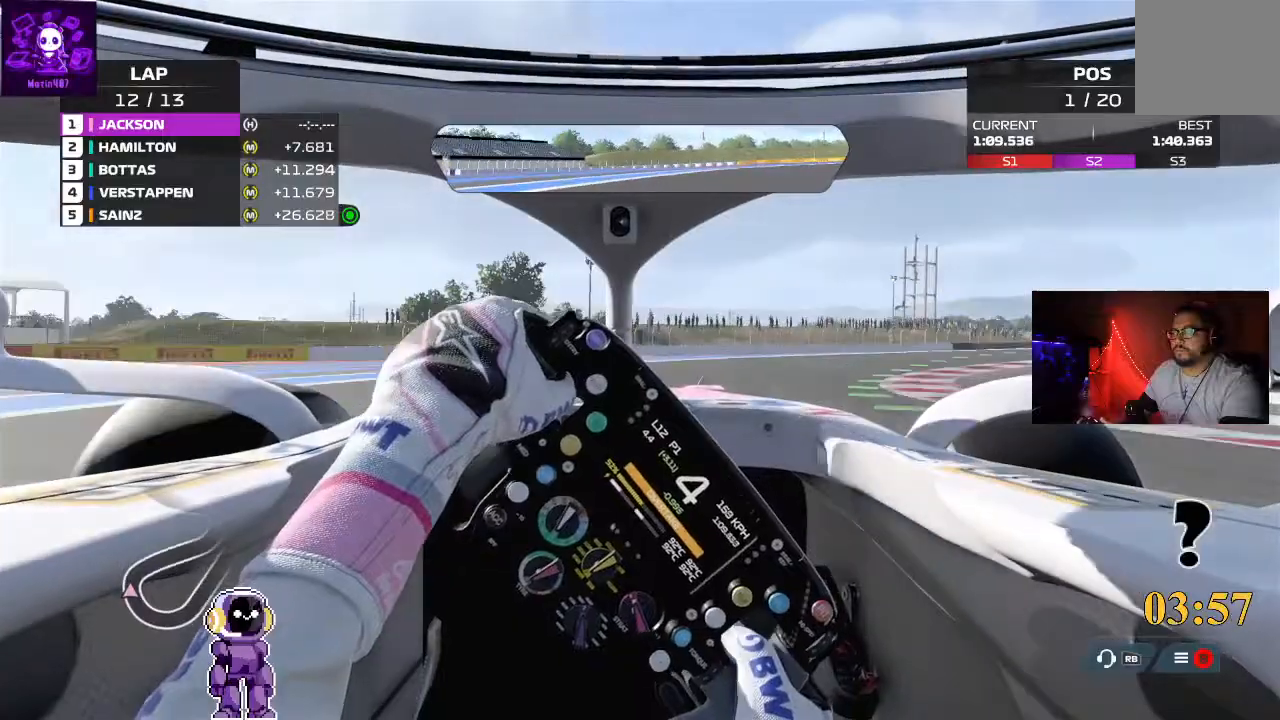
{"buttons": ["R2"], "left_stick": "right", "right_stick": "center", "events": []}
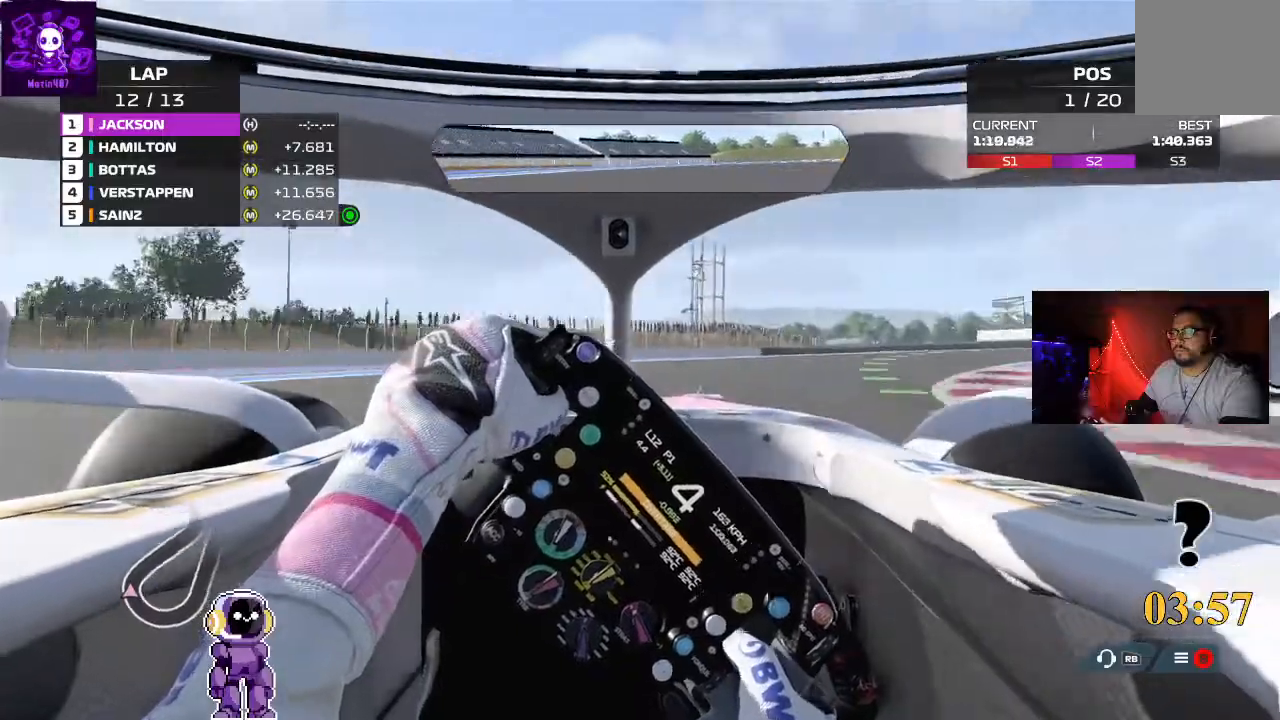
{"buttons": ["R2"], "left_stick": "right", "right_stick": "center", "events": []}
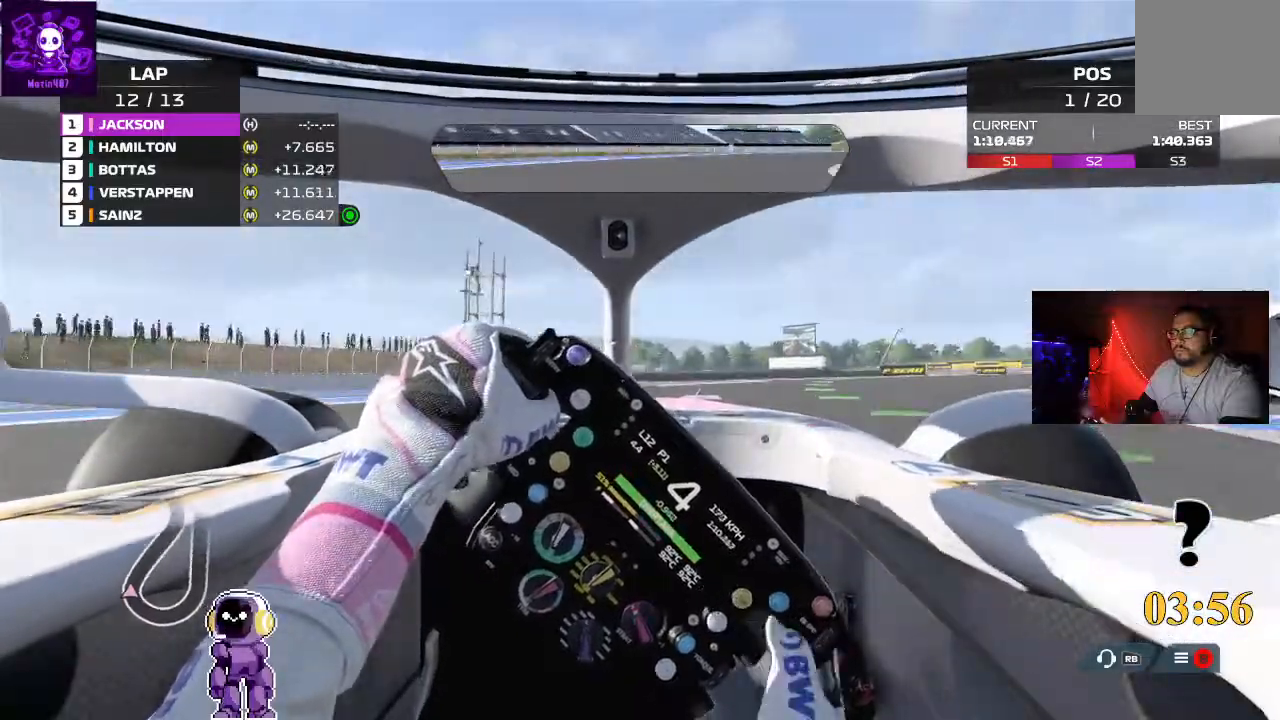
{"buttons": ["R2"], "left_stick": "right", "right_stick": "center", "events": []}
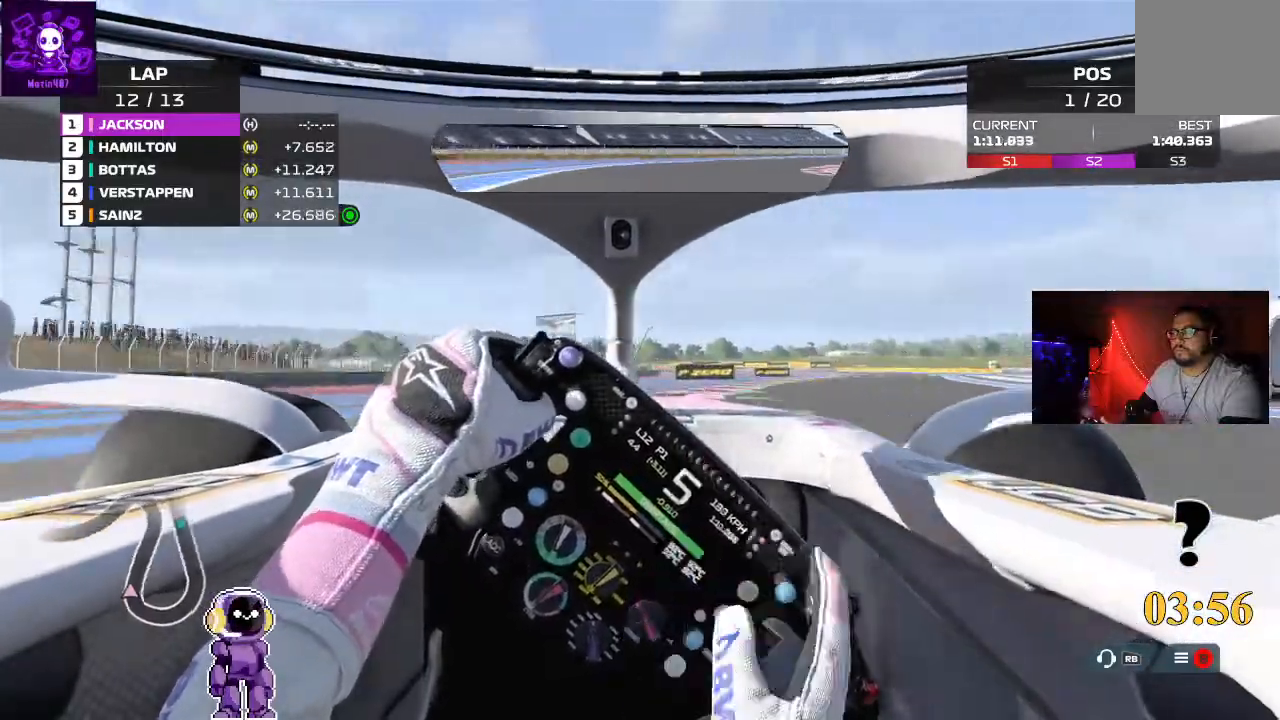
{"buttons": ["R2"], "left_stick": "right", "right_stick": "center", "events": []}
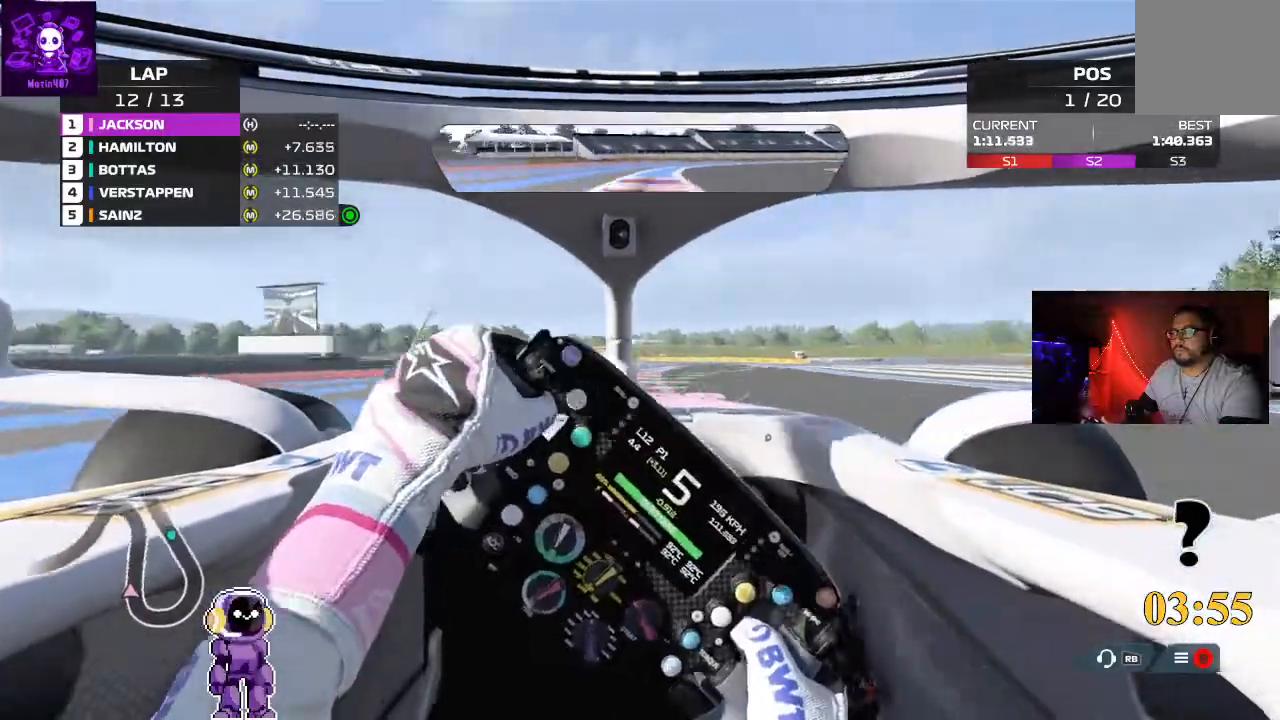
{"buttons": ["R2"], "left_stick": "right", "right_stick": "center", "events": [[167, "left_stick", "center"], [433, "left_stick", "right"]]}
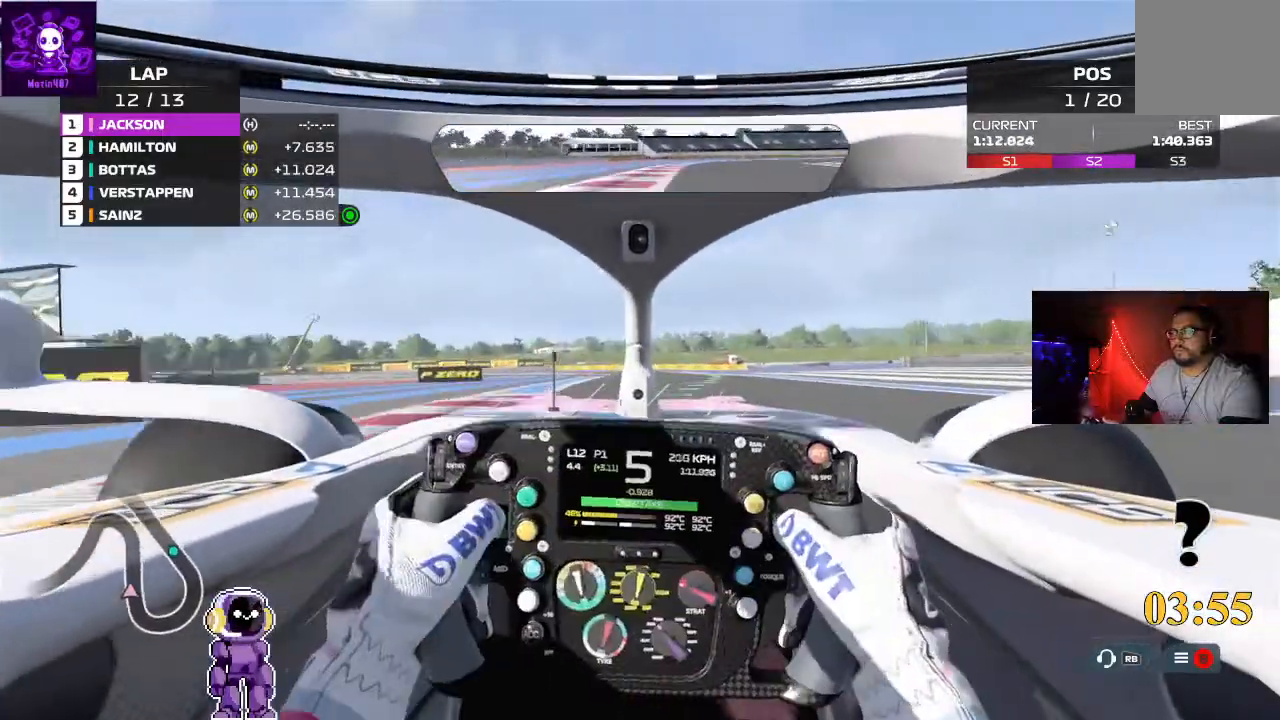
{"buttons": ["R2"], "left_stick": "center", "right_stick": "center", "events": [[267, "left_stick", "center"]]}
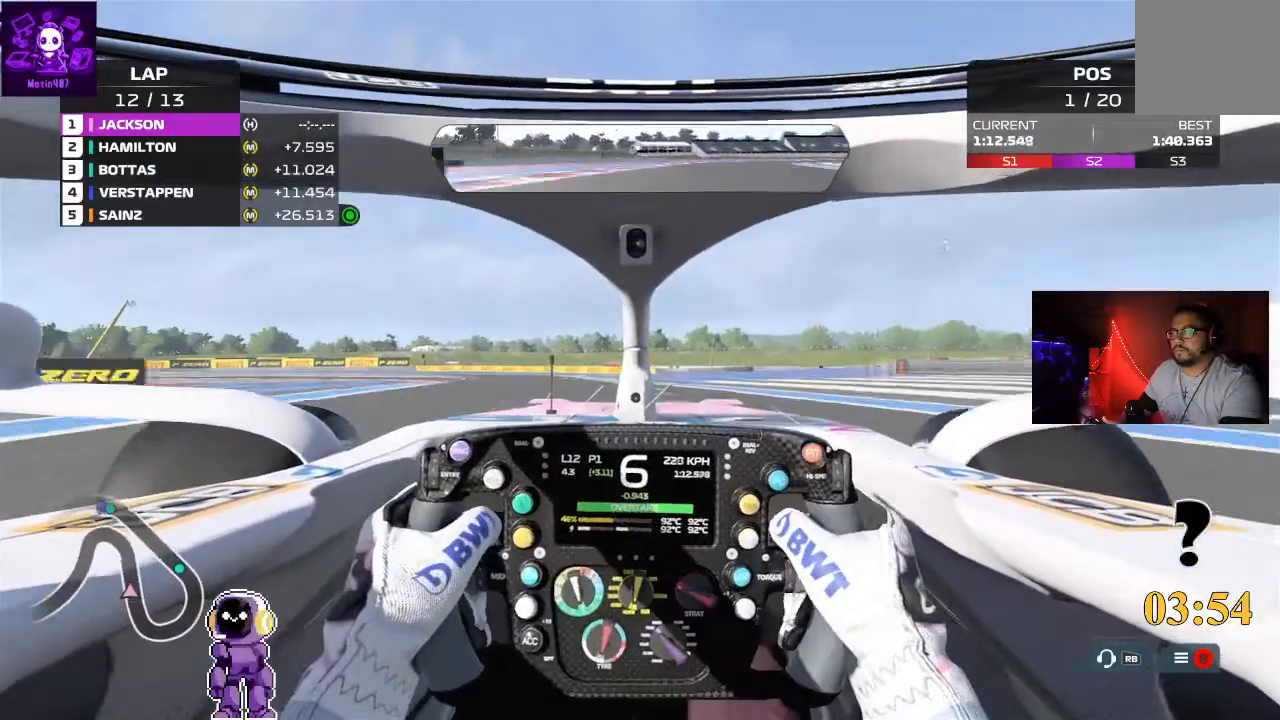
{"buttons": ["R2"], "left_stick": "down-left", "right_stick": "center", "events": [[300, "left_stick", "down-left"]]}
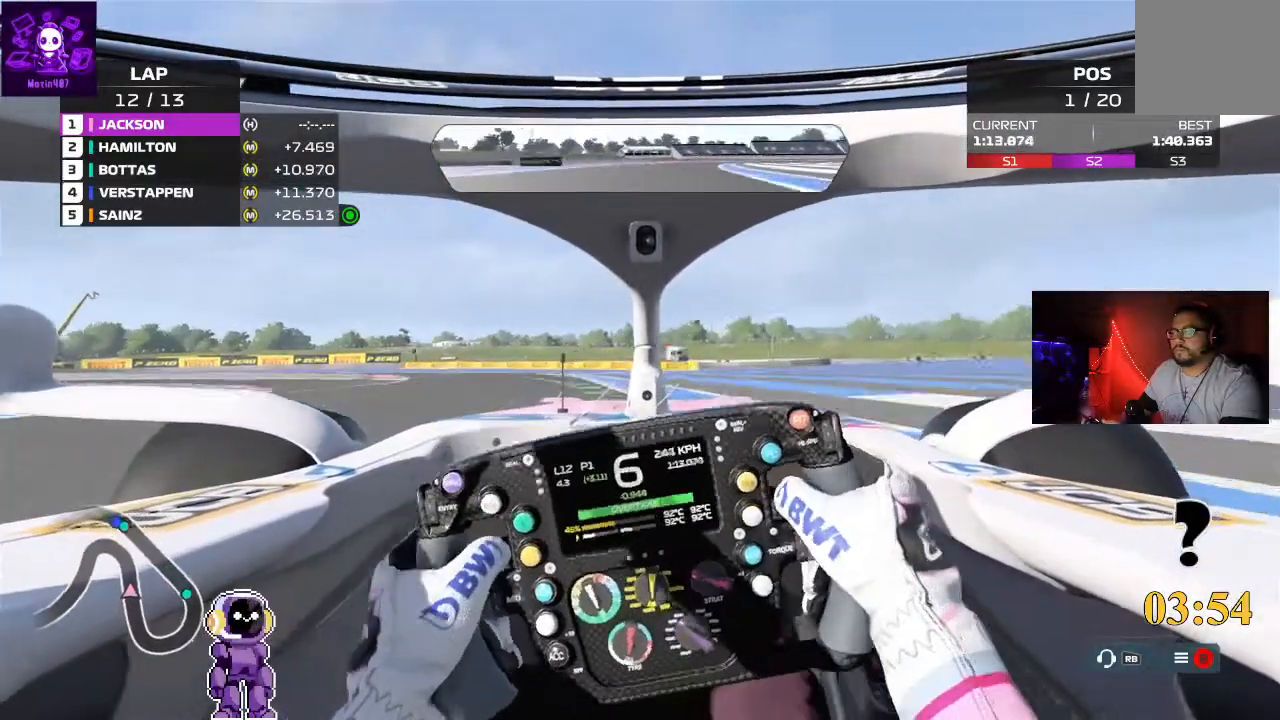
{"buttons": ["L2"], "left_stick": "left", "right_stick": "center", "events": [[400, "left_stick", "center"], [467, "R2", "up"], [500, "L2", "down"], [500, "left_stick", "left"]]}